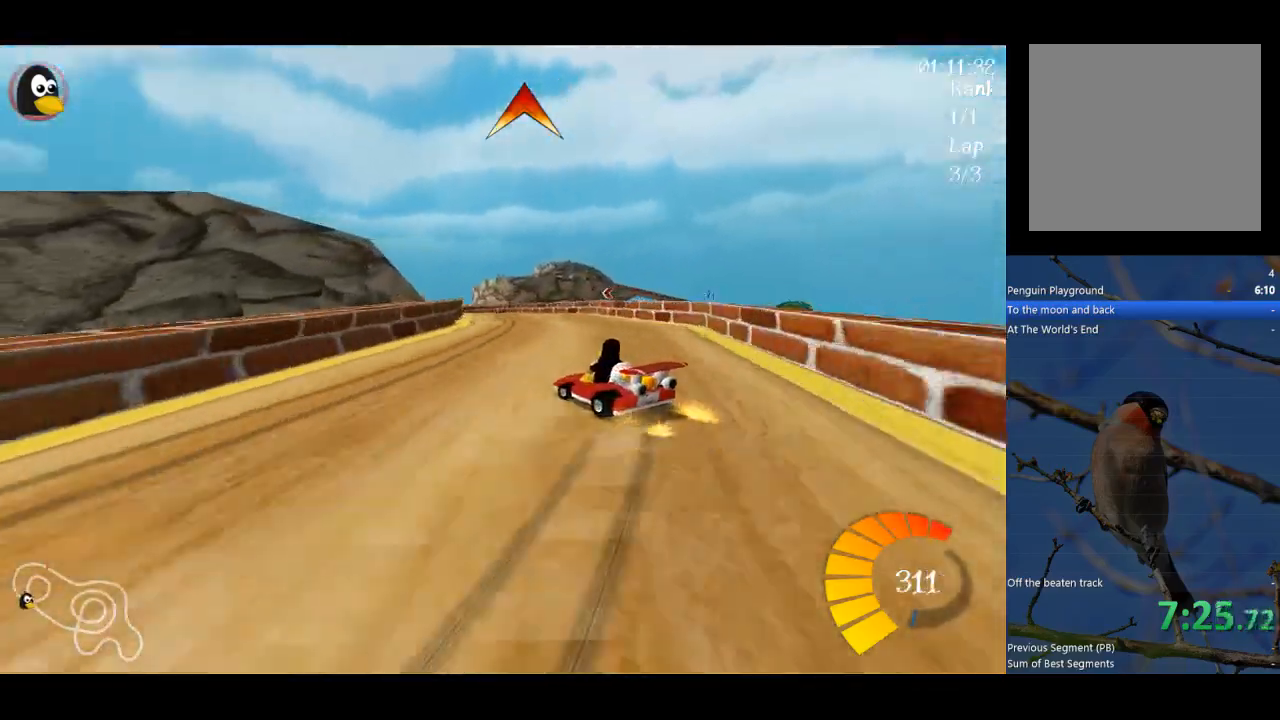
Gameplay with a controller (Xbox layout); each line is a JSON object with the inputs held at the frame after it. "events" lists button and stick changes between this image and that frame as [ms after this image, input, new state], when the widget could be followed in between. Not read: right_stick.
{"buttons": ["A", "R1"], "left_stick": "up", "events": []}
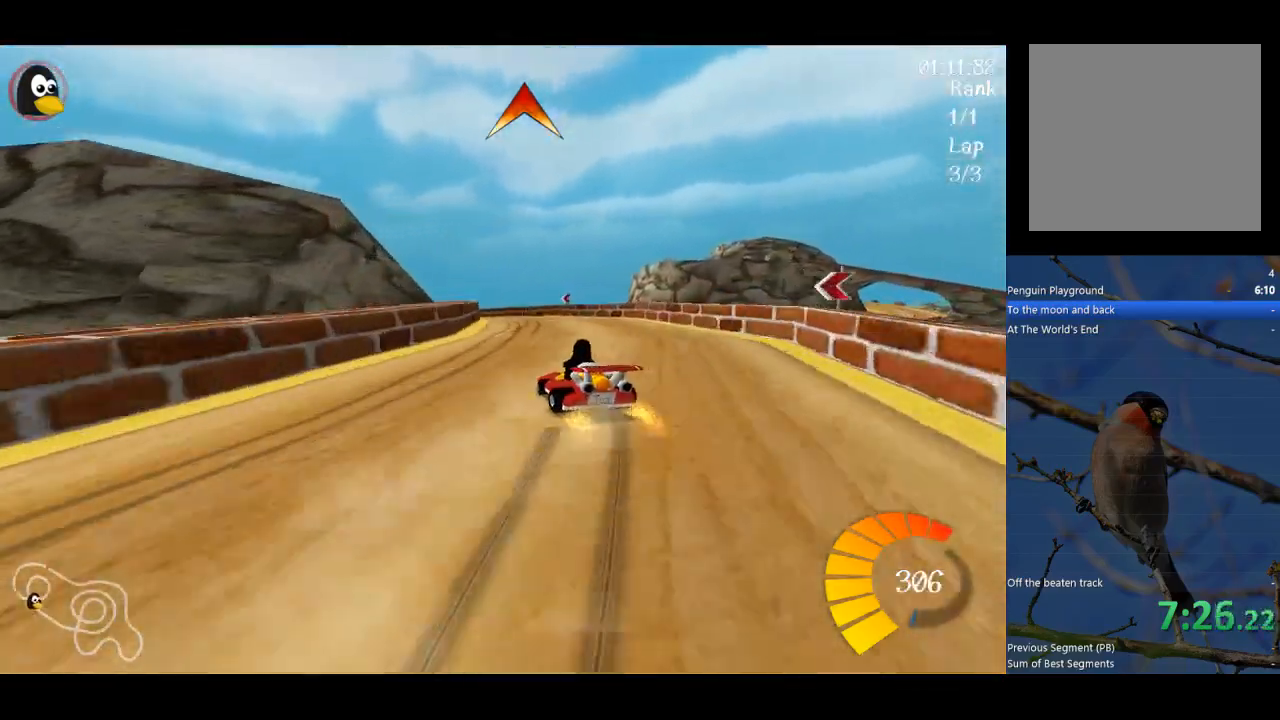
{"buttons": ["A", "R1"], "left_stick": "up", "events": []}
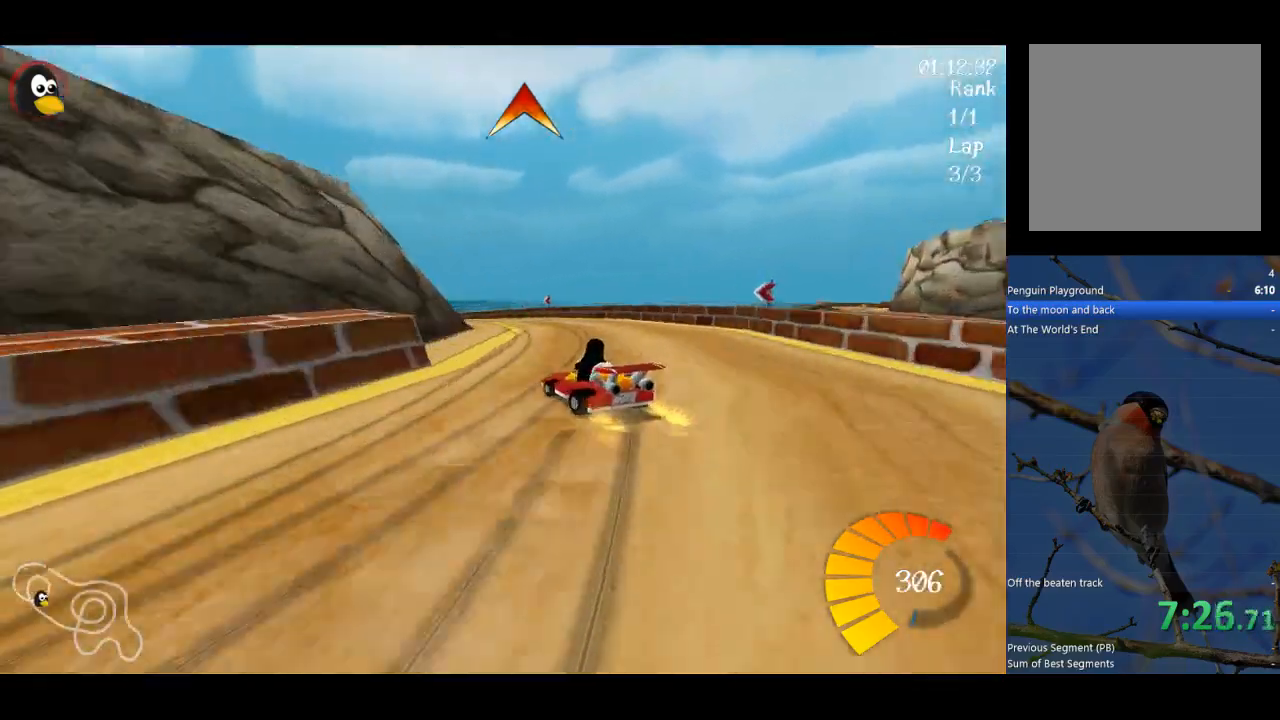
{"buttons": ["A", "R1"], "left_stick": "up-left", "events": [[133, "left_stick", "up-left"]]}
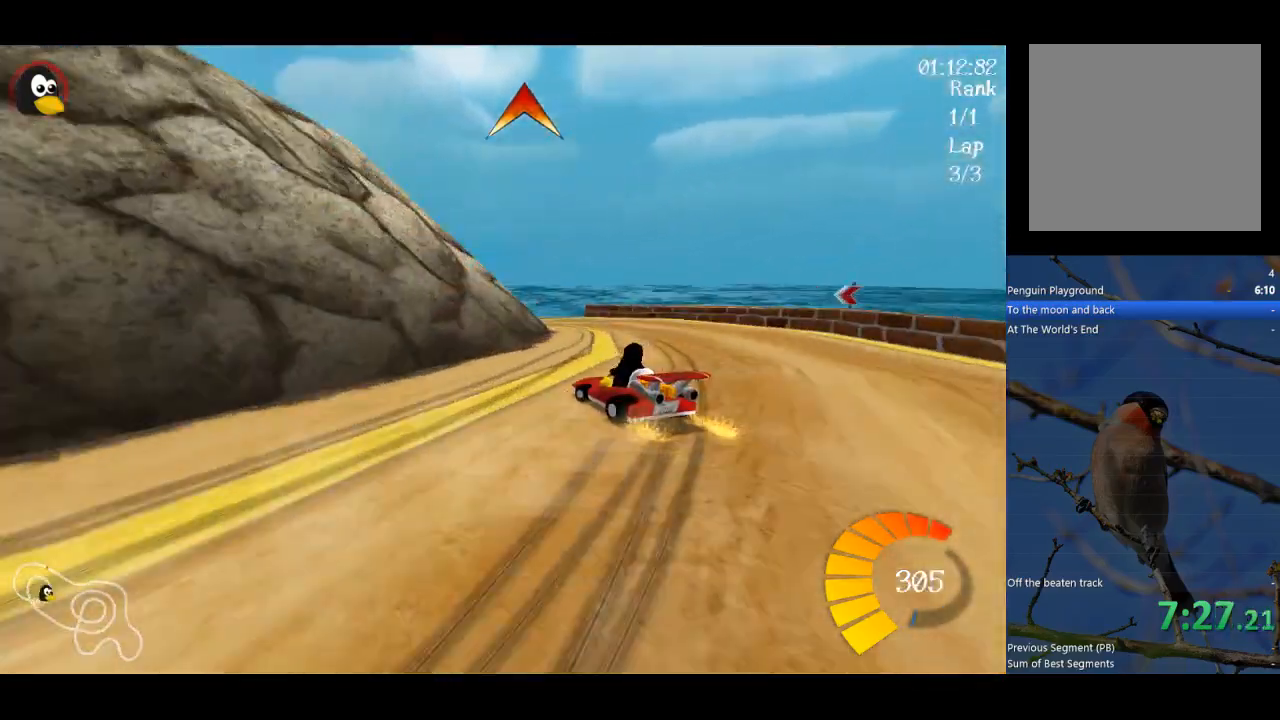
{"buttons": ["A", "R1"], "left_stick": "up-left", "events": []}
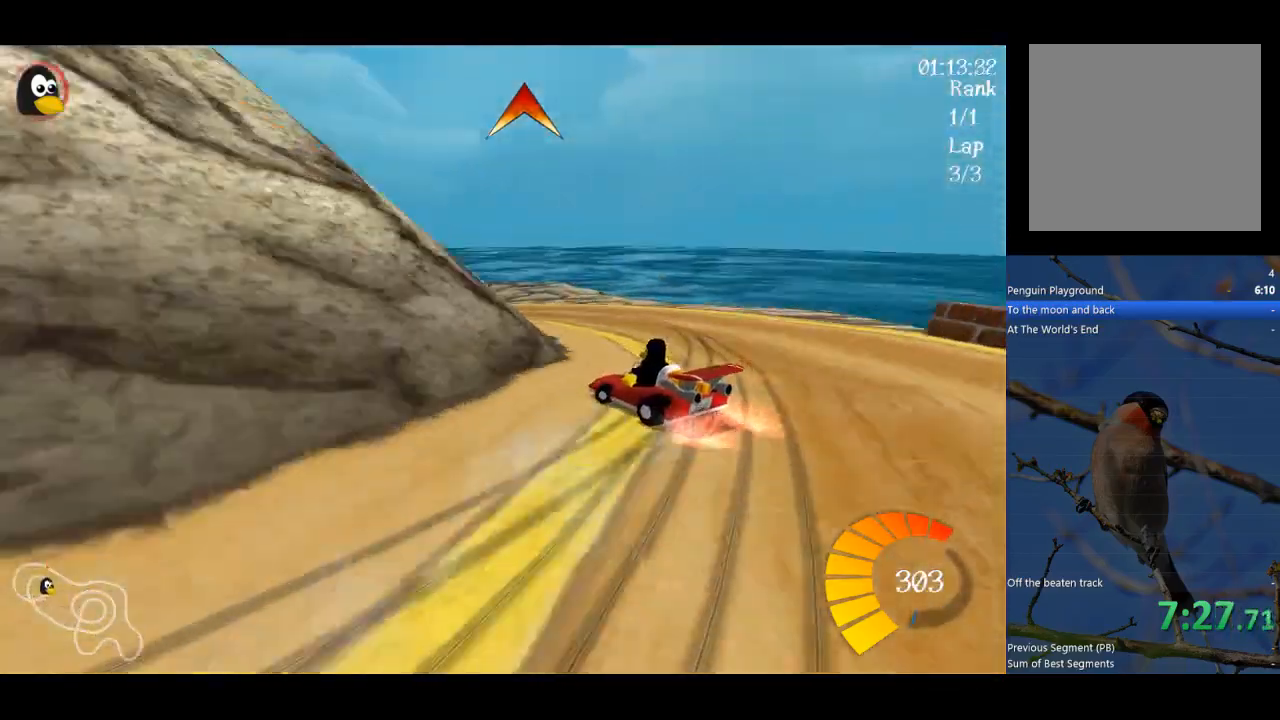
{"buttons": ["A"], "left_stick": "up-left", "events": [[467, "R1", "up"]]}
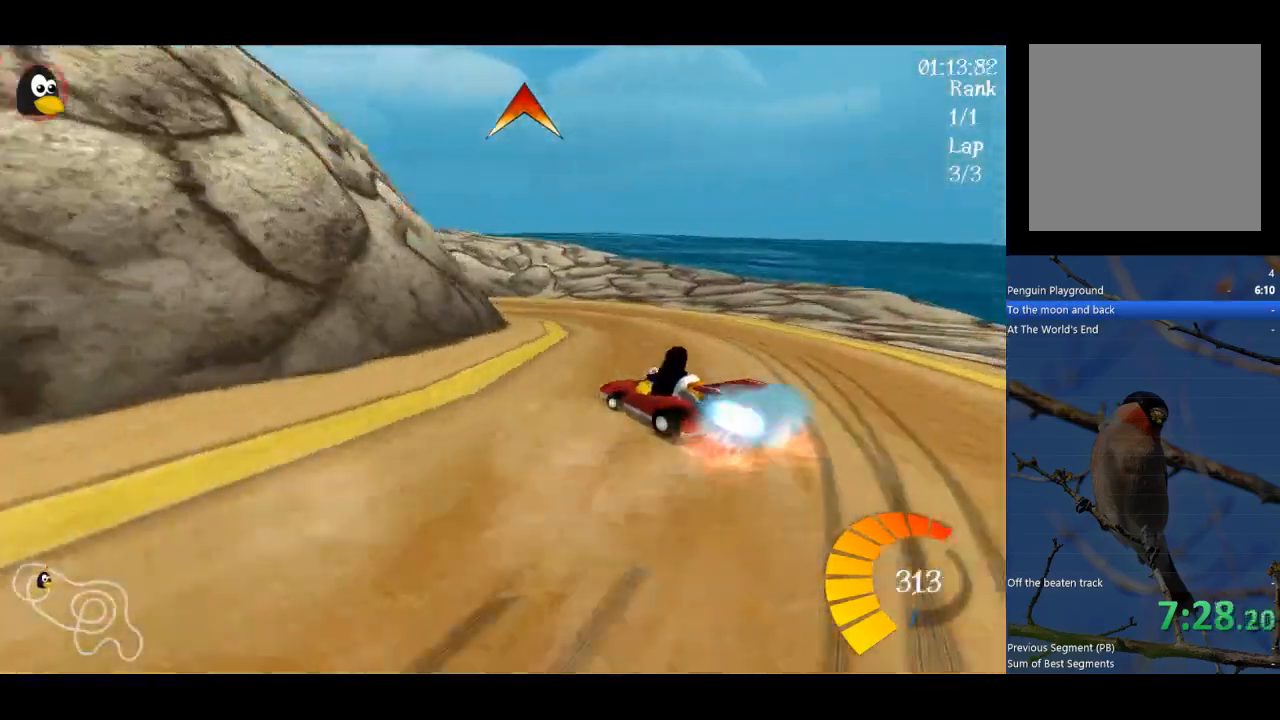
{"buttons": ["A"], "left_stick": "center", "events": [[33, "B", "down"], [33, "left_stick", "center"], [167, "B", "up"]]}
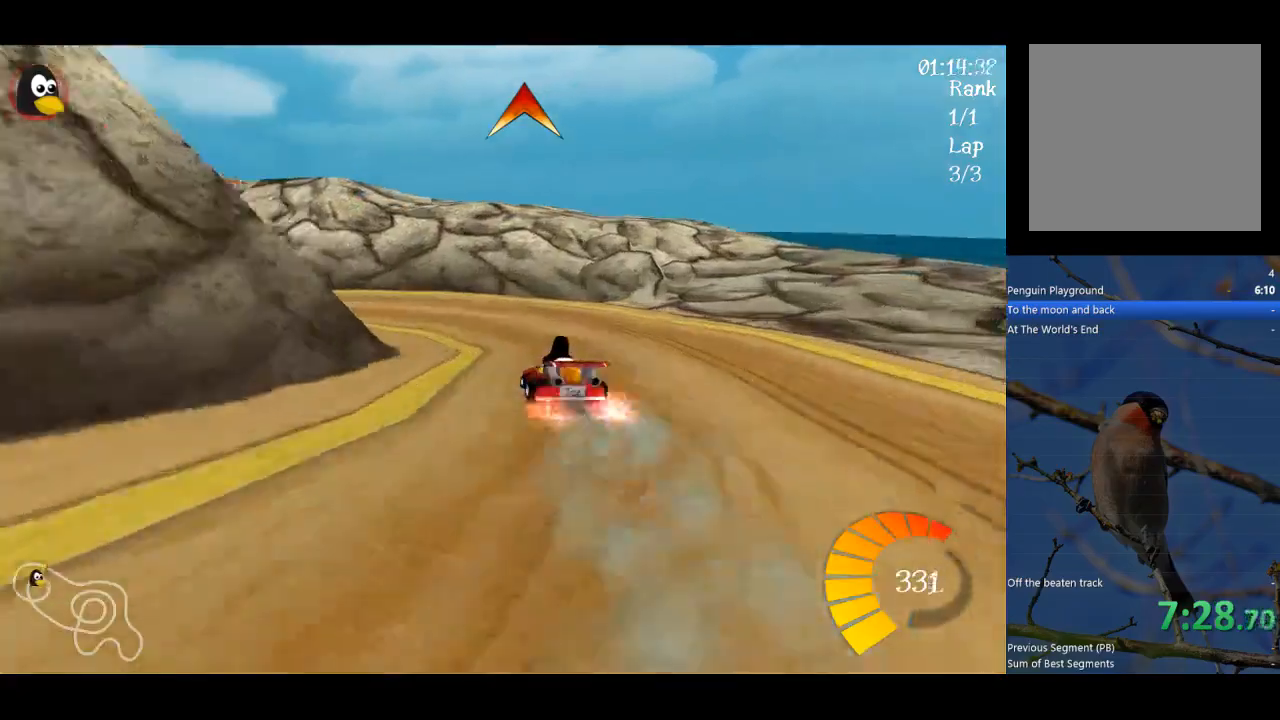
{"buttons": ["A", "R1"], "left_stick": "left", "events": [[33, "left_stick", "left"], [167, "R1", "down"]]}
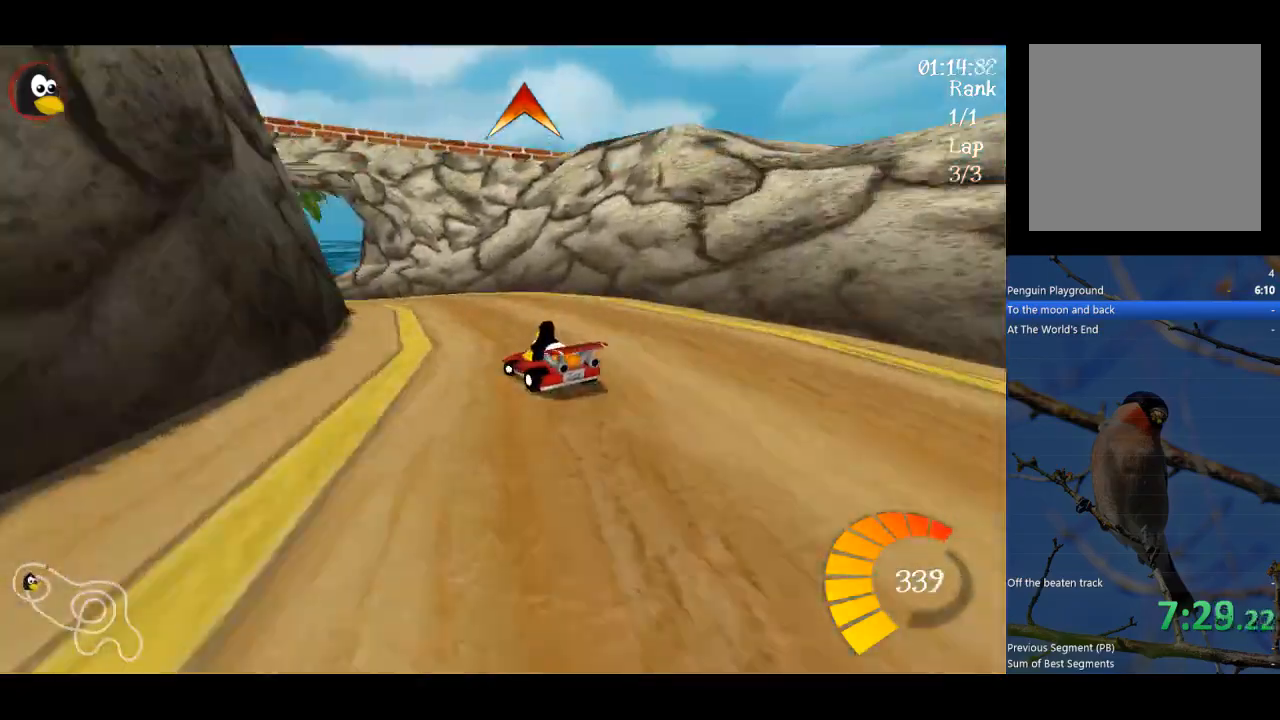
{"buttons": ["A", "R1"], "left_stick": "up-right", "events": [[500, "left_stick", "up-right"]]}
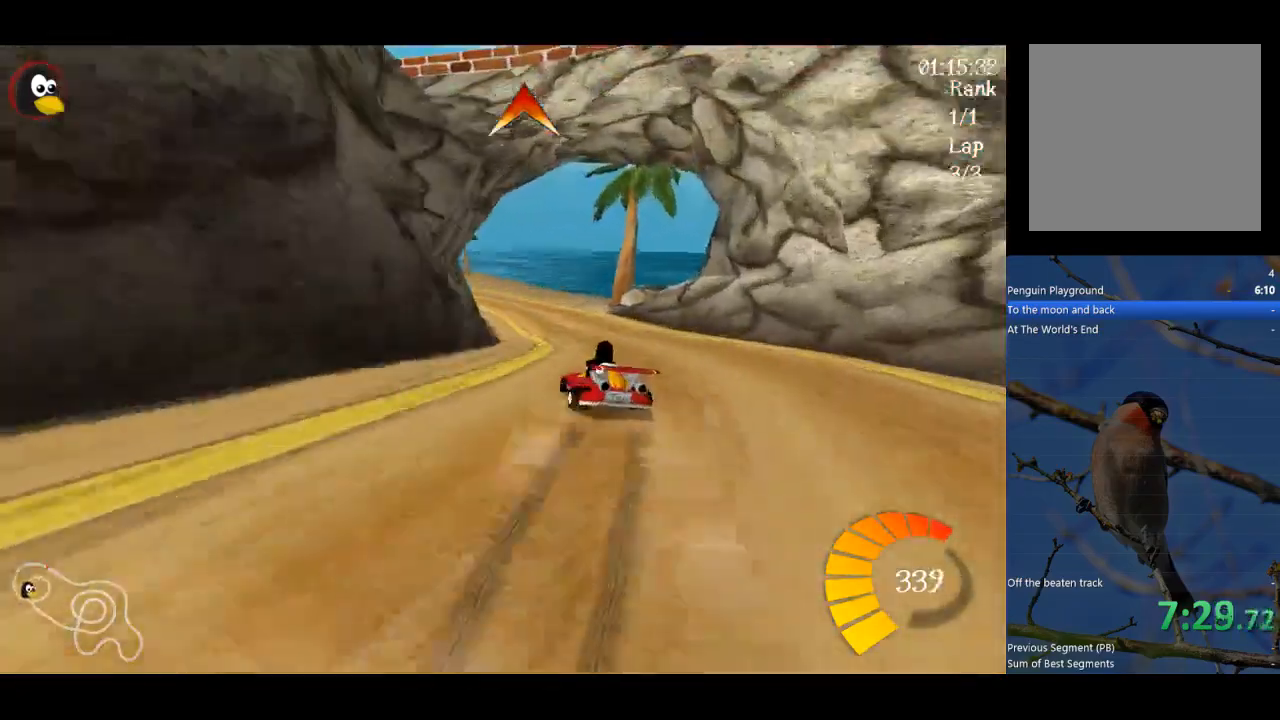
{"buttons": ["A", "R1"], "left_stick": "up-right", "events": []}
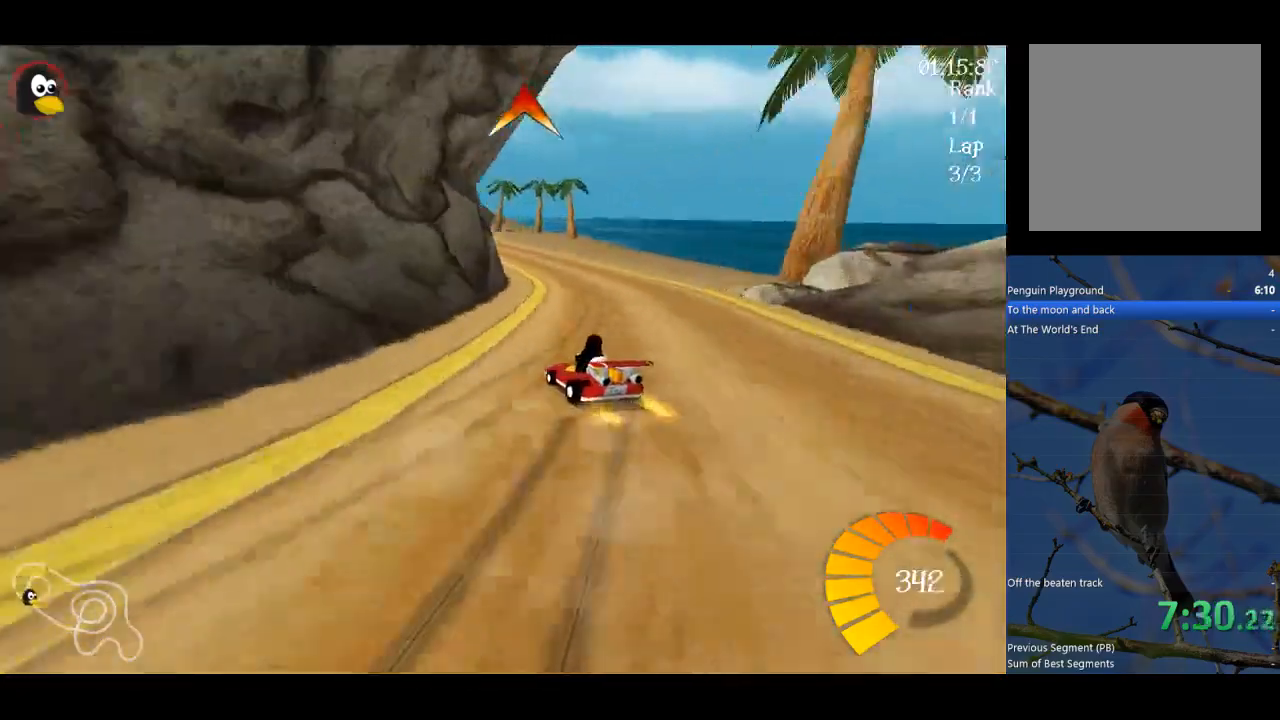
{"buttons": ["A"], "left_stick": "up-right", "events": [[500, "R1", "up"]]}
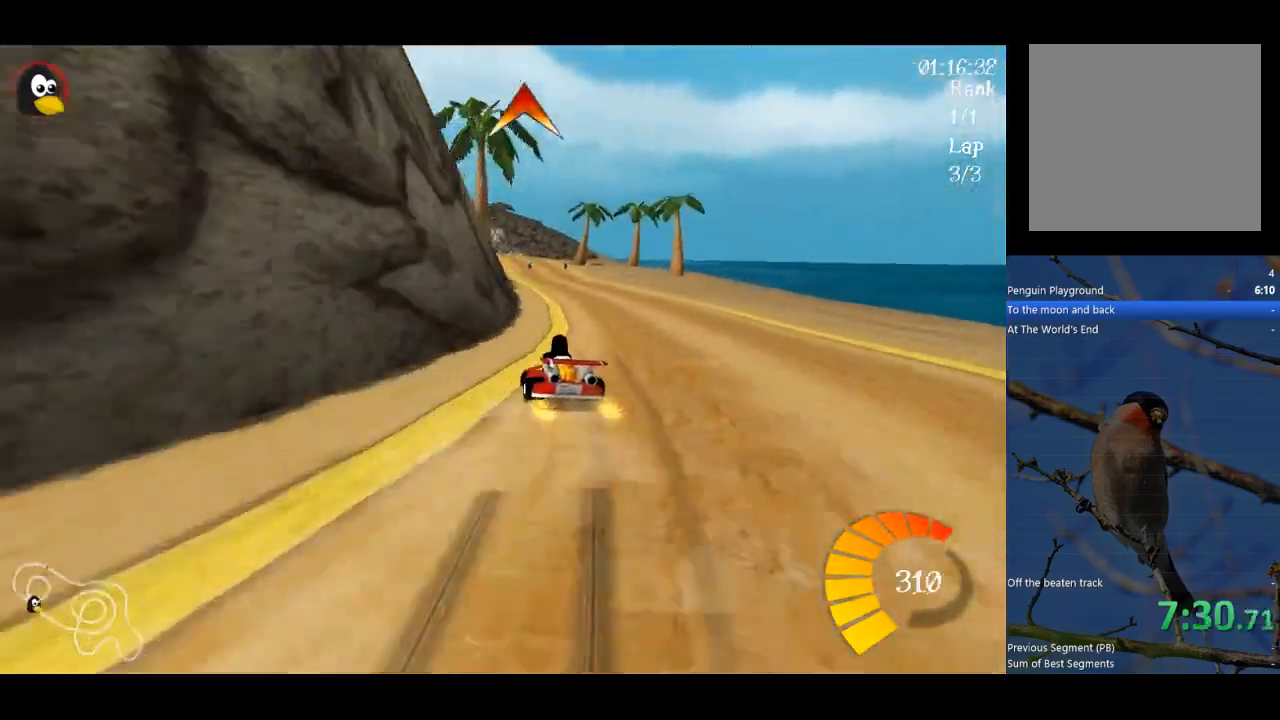
{"buttons": ["A"], "left_stick": "left", "events": [[100, "B", "down"], [133, "left_stick", "right"], [233, "left_stick", "center"], [267, "B", "up"], [467, "left_stick", "left"]]}
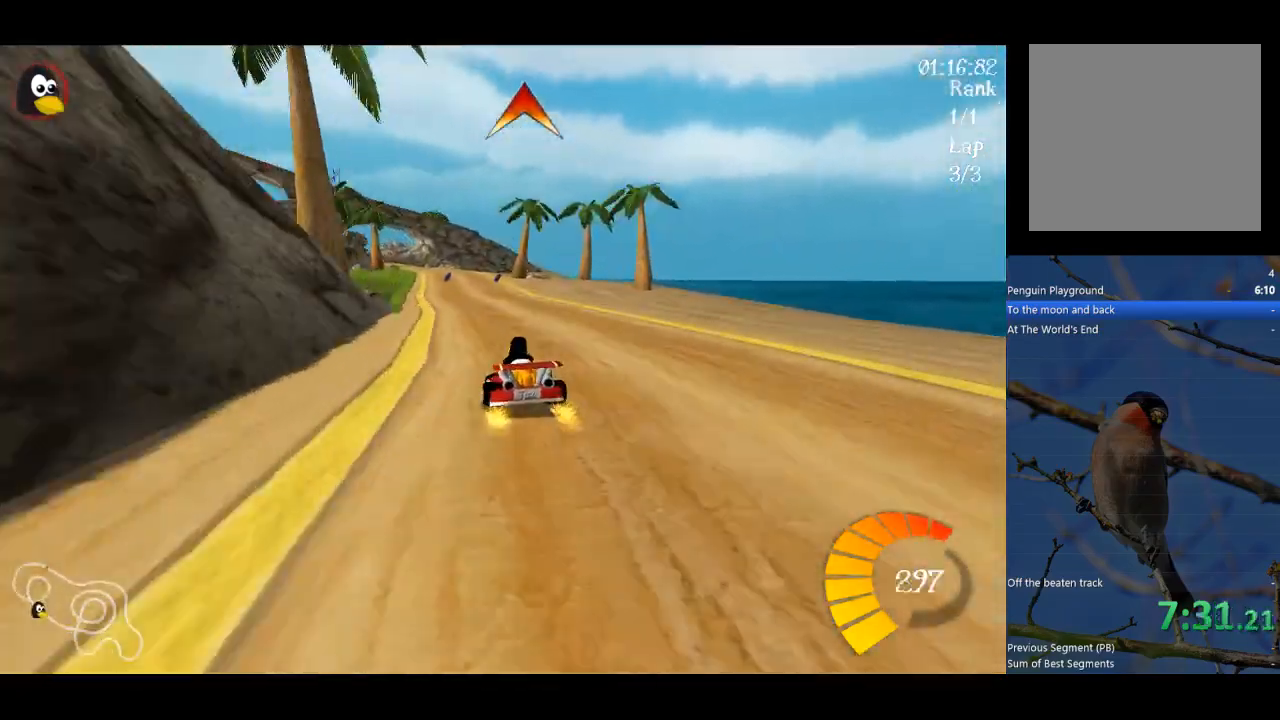
{"buttons": ["A"], "left_stick": "center", "events": [[67, "left_stick", "center"]]}
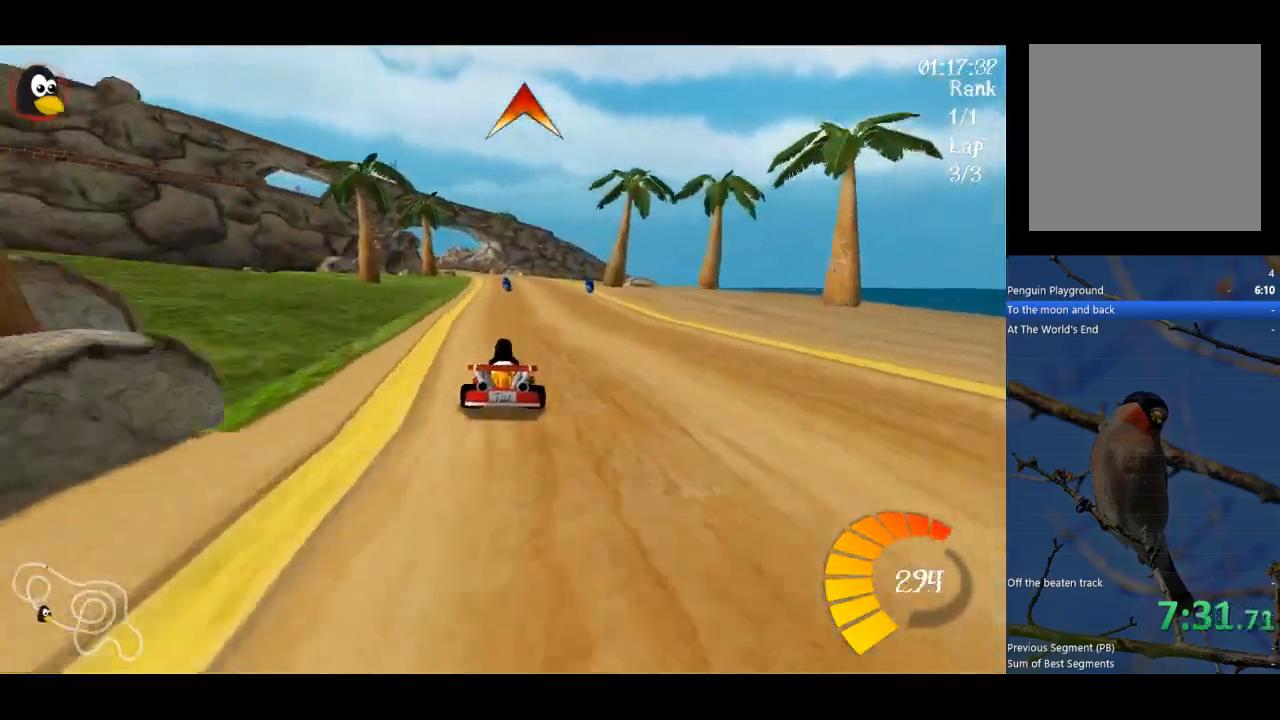
{"buttons": ["A"], "left_stick": "center", "events": [[200, "left_stick", "left"], [300, "left_stick", "center"]]}
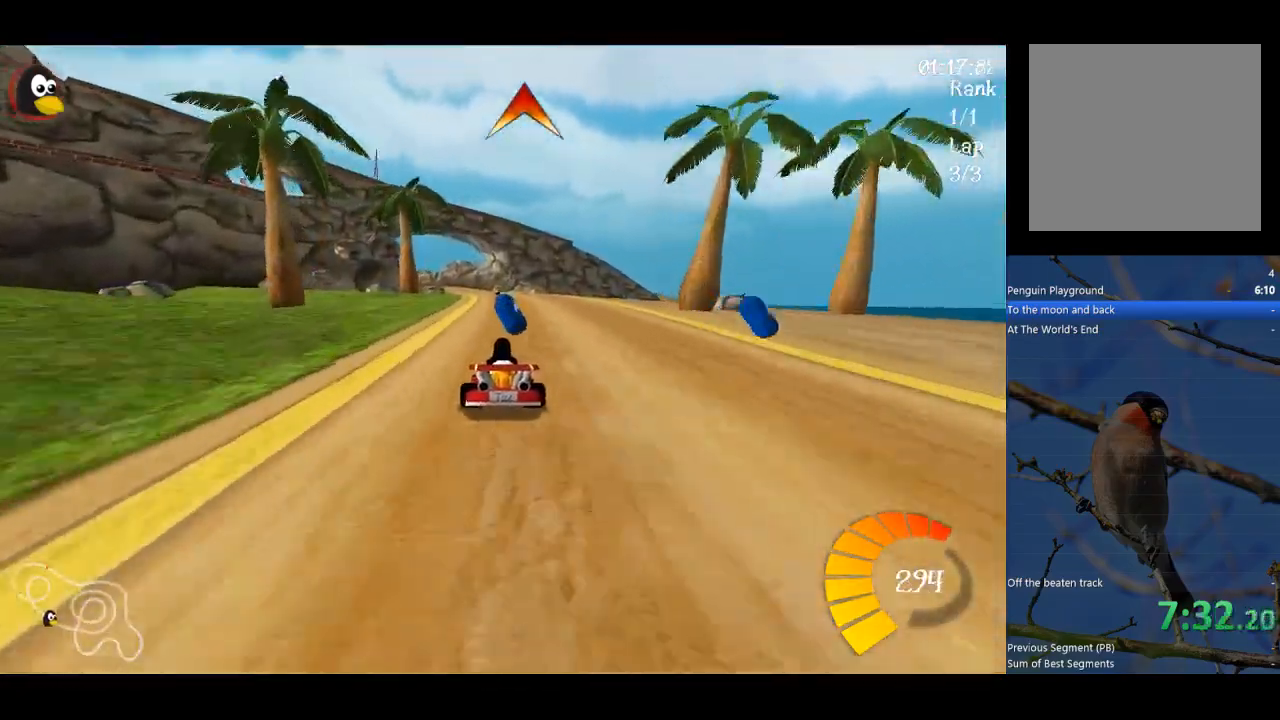
{"buttons": ["A"], "left_stick": "center", "events": [[167, "B", "down"], [267, "B", "up"]]}
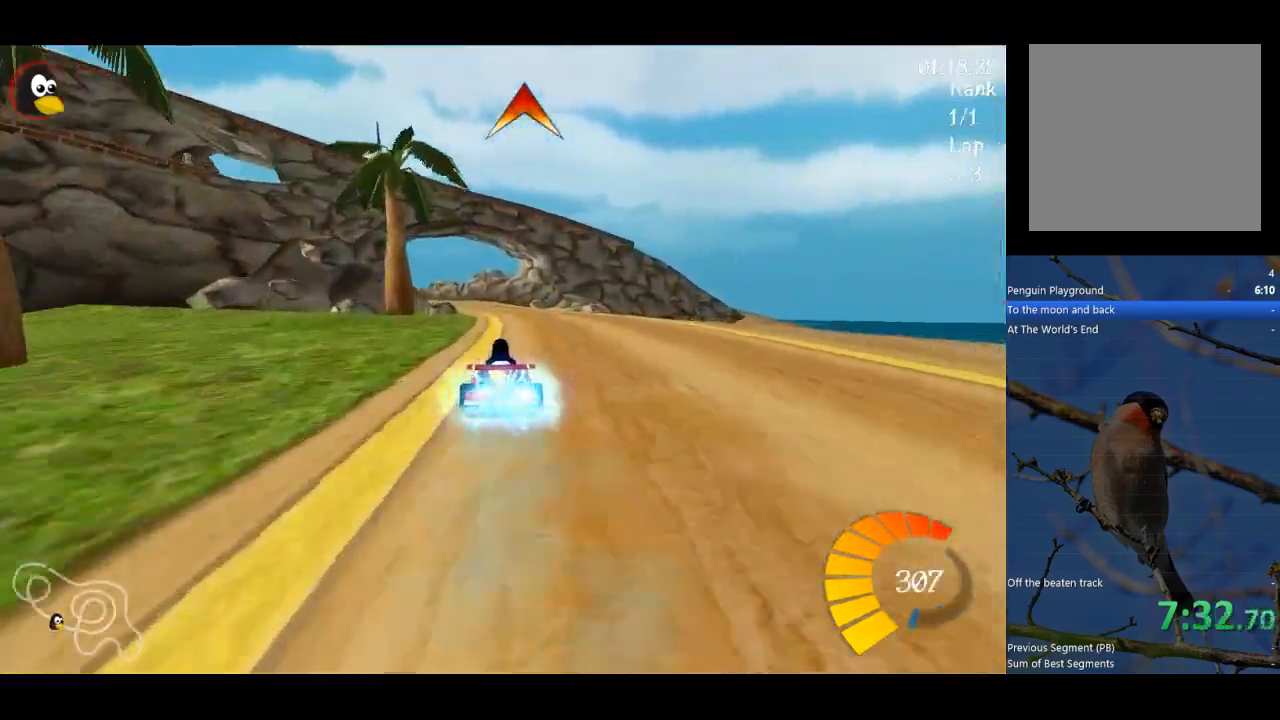
{"buttons": ["A"], "left_stick": "center", "events": [[367, "left_stick", "left"], [500, "left_stick", "center"]]}
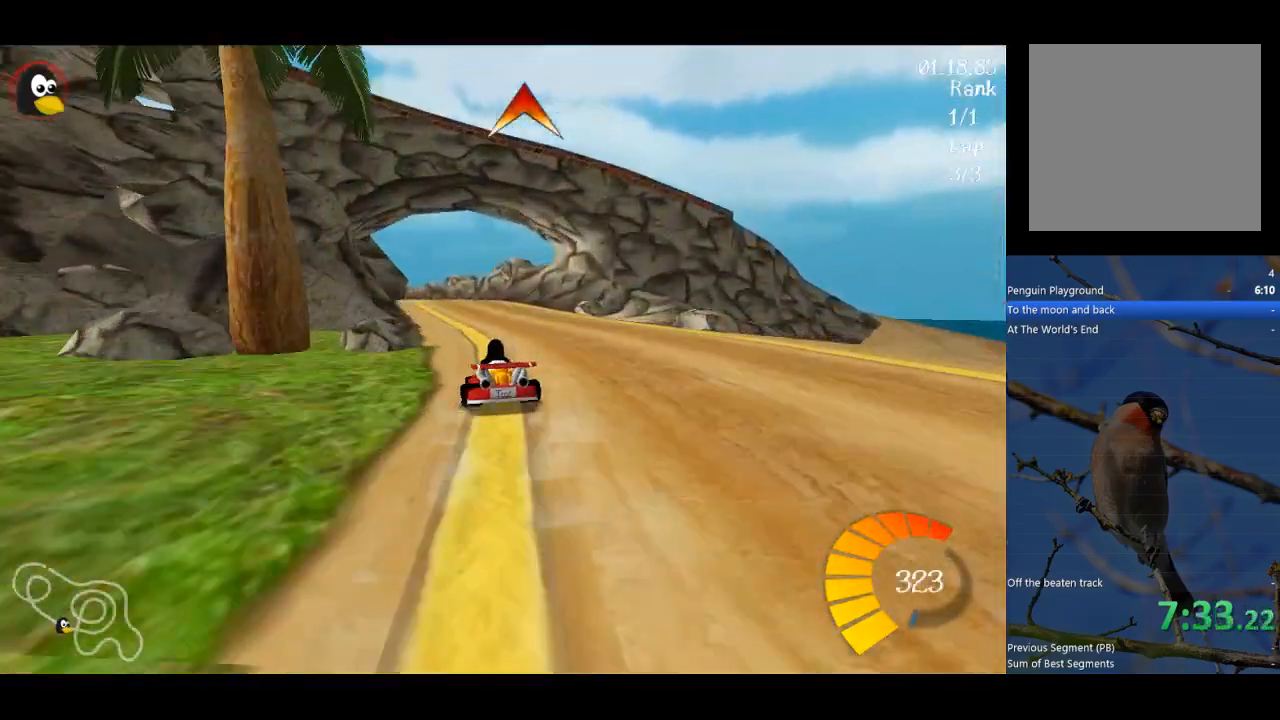
{"buttons": ["A"], "left_stick": "center", "events": [[233, "left_stick", "left"], [367, "left_stick", "center"]]}
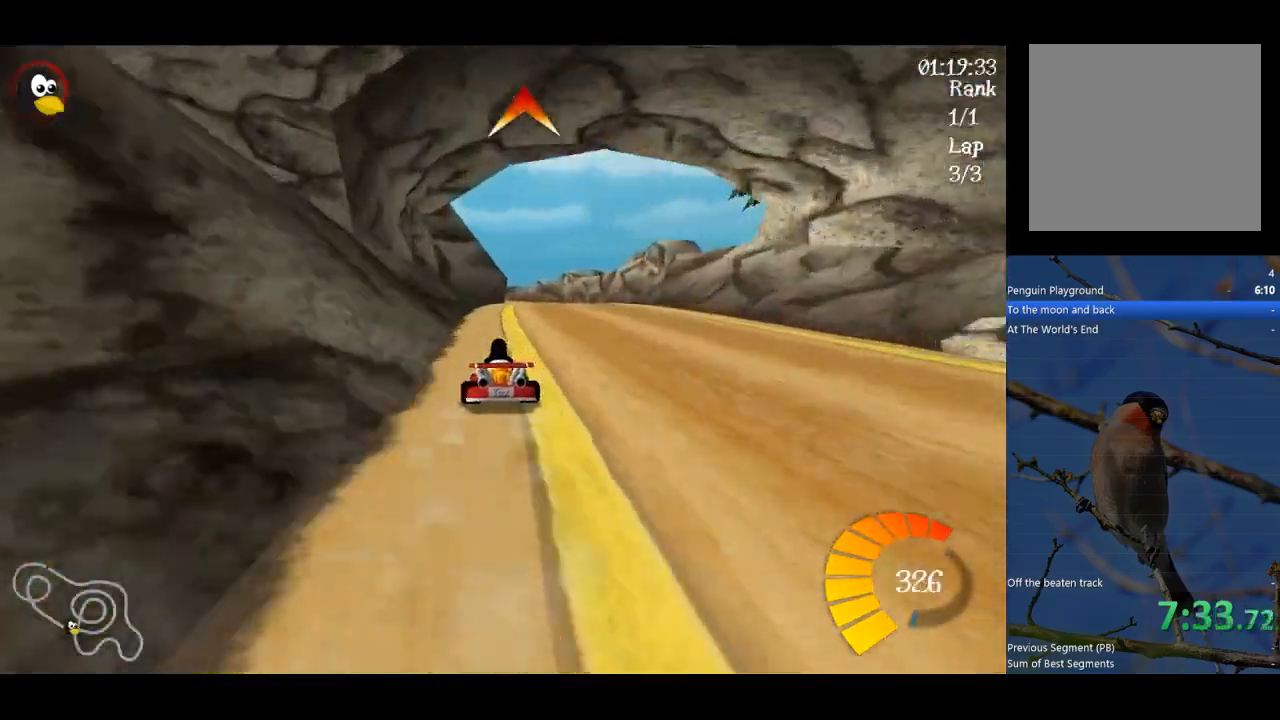
{"buttons": ["A"], "left_stick": "center", "events": [[167, "left_stick", "right"], [333, "left_stick", "center"]]}
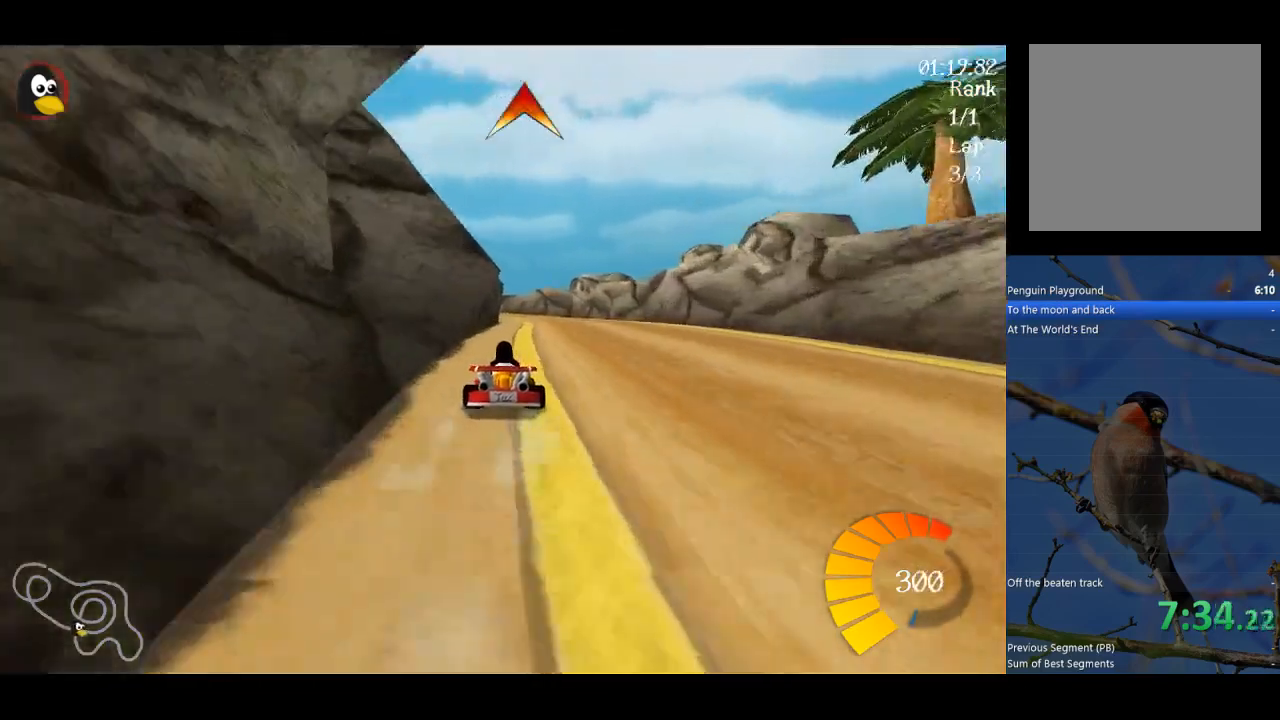
{"buttons": ["A"], "left_stick": "center", "events": []}
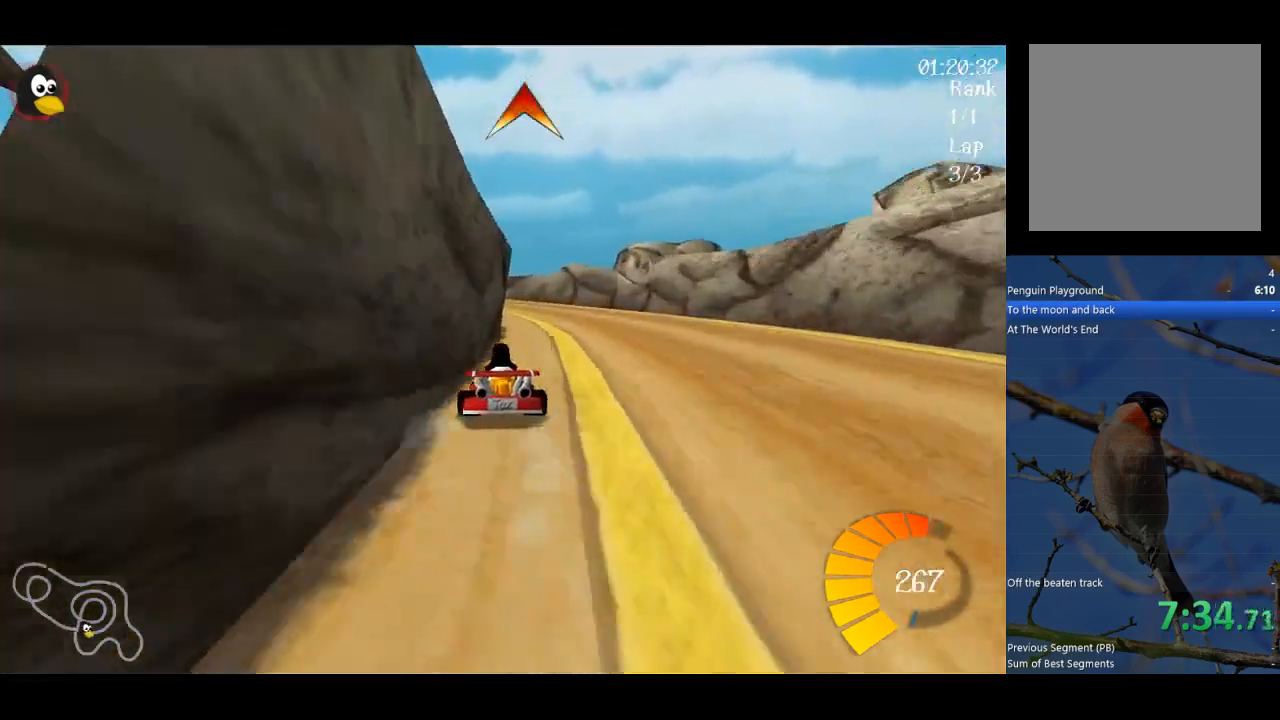
{"buttons": ["A", "L1"], "left_stick": "center", "events": [[100, "L1", "down"]]}
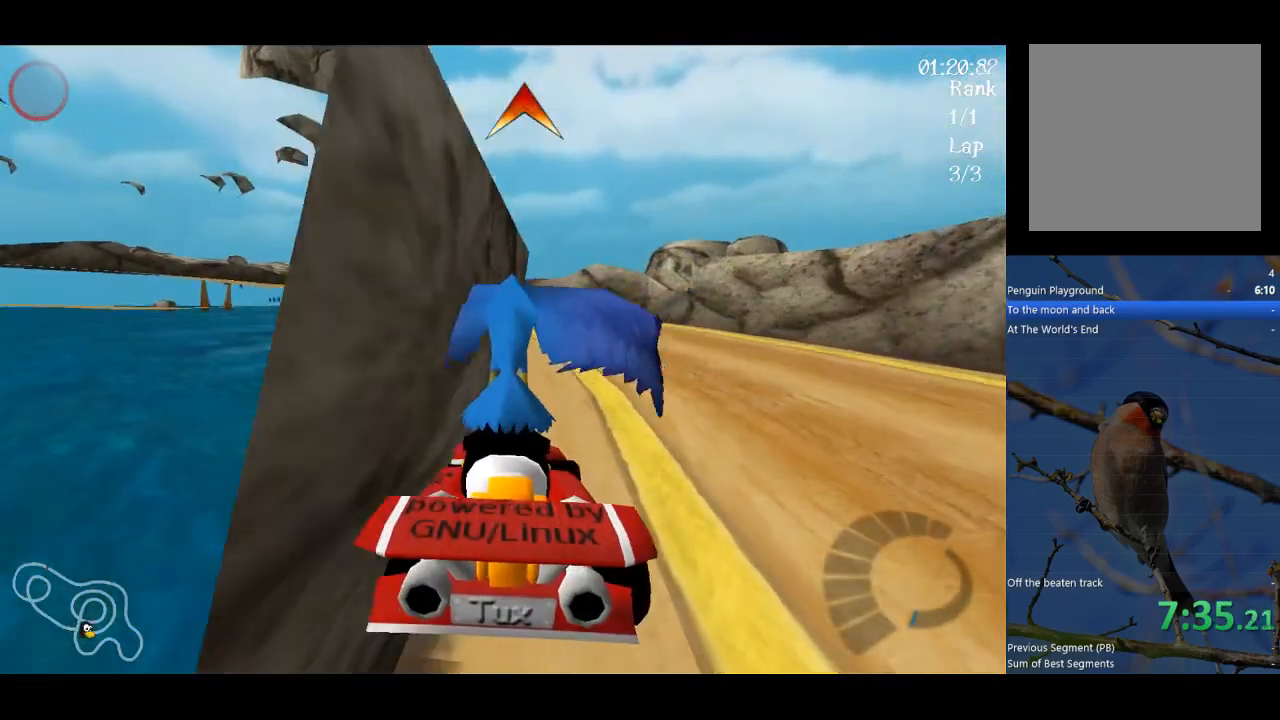
{"buttons": ["A"], "left_stick": "center", "events": [[133, "L1", "up"]]}
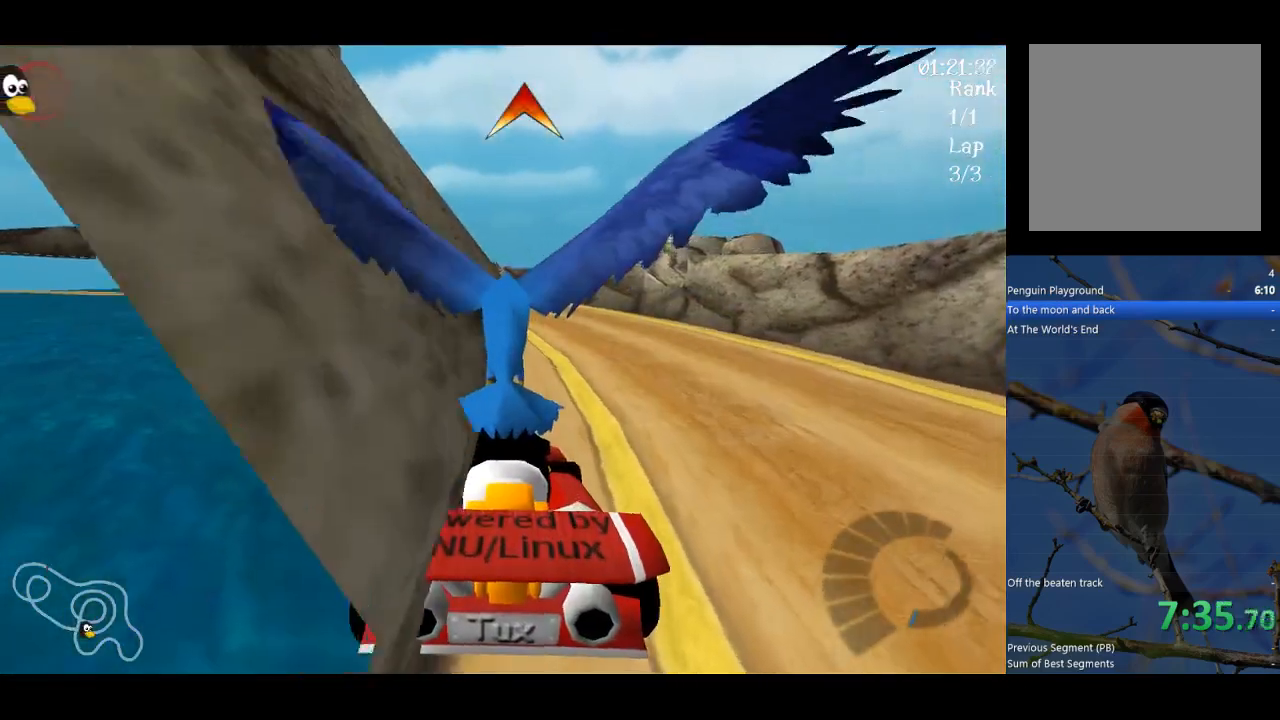
{"buttons": ["A"], "left_stick": "center", "events": []}
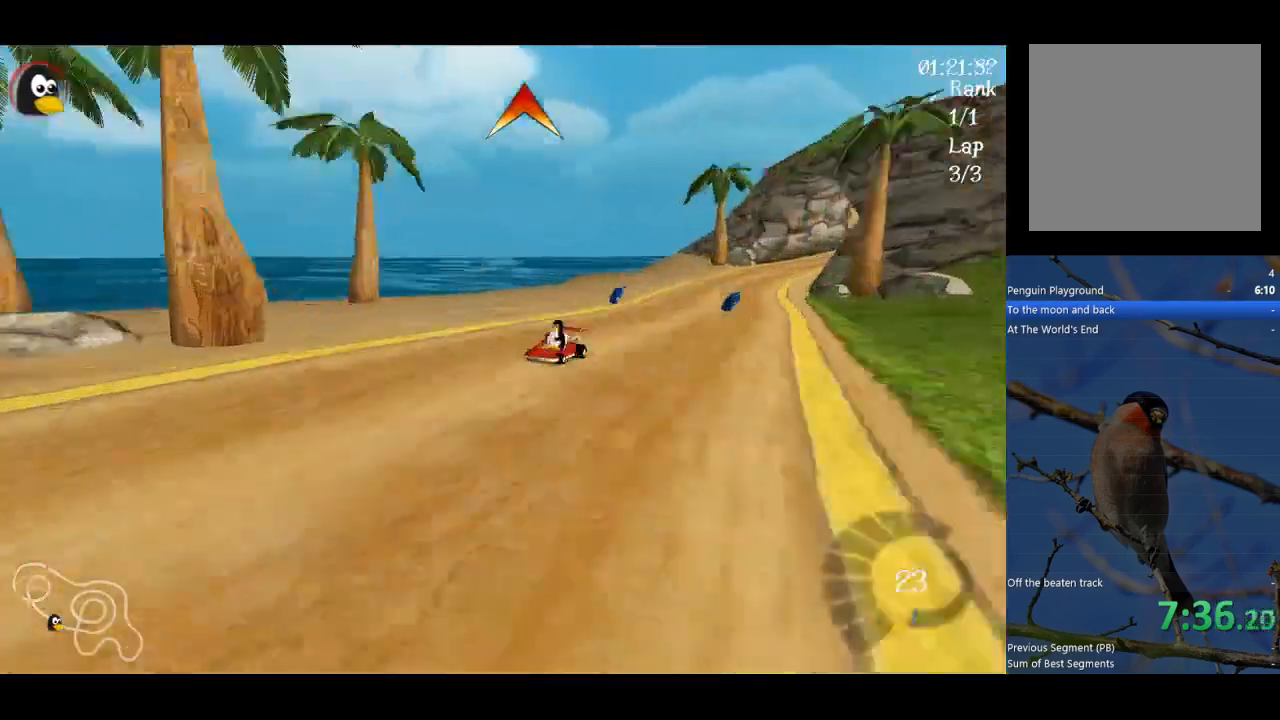
{"buttons": ["A"], "left_stick": "center", "events": []}
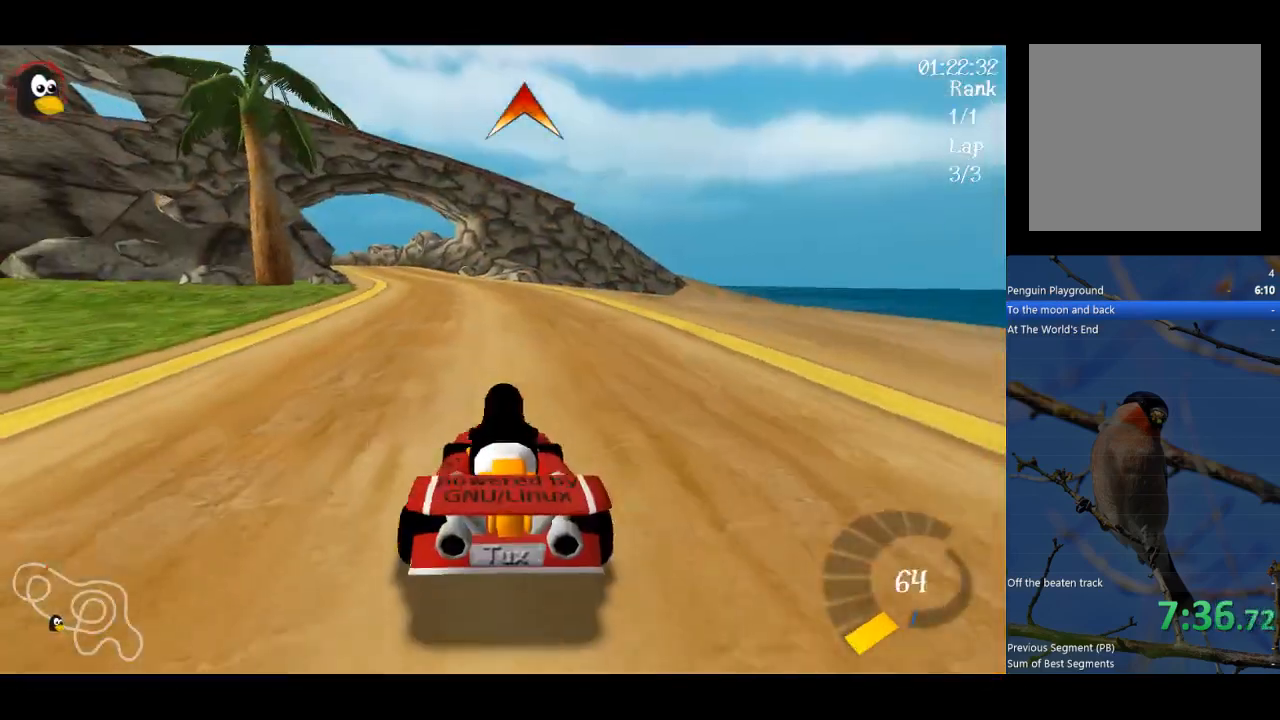
{"buttons": ["A", "R1"], "left_stick": "up-right", "events": [[100, "left_stick", "left"], [200, "left_stick", "center"], [400, "R1", "down"], [433, "left_stick", "up-right"]]}
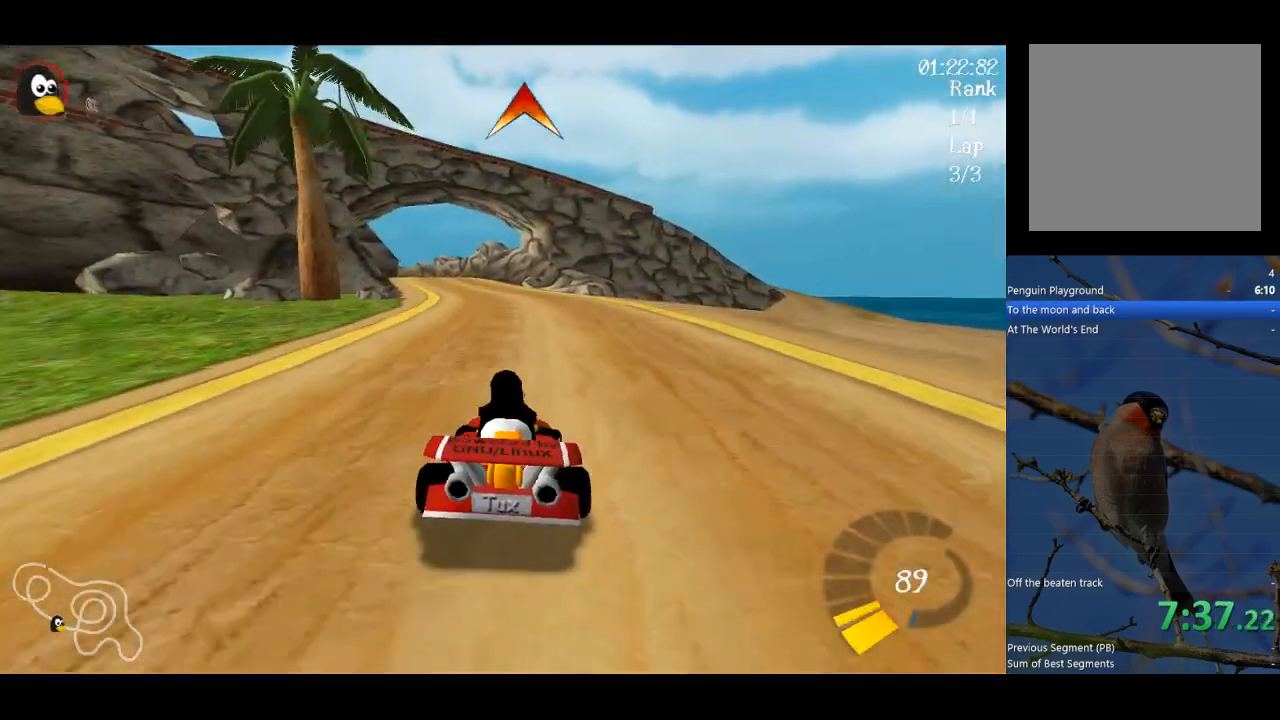
{"buttons": ["A", "R1"], "left_stick": "up-right", "events": []}
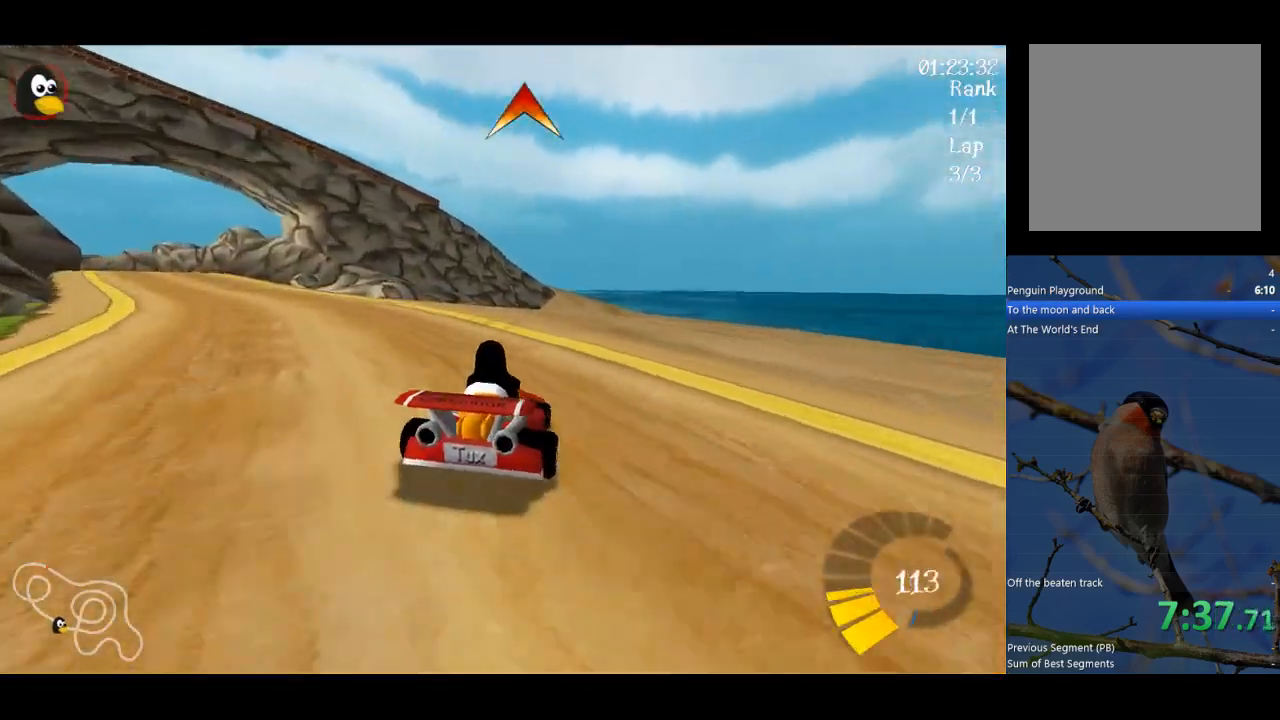
{"buttons": ["A", "R1"], "left_stick": "up", "events": [[67, "left_stick", "up-left"], [167, "left_stick", "left"], [500, "left_stick", "up"]]}
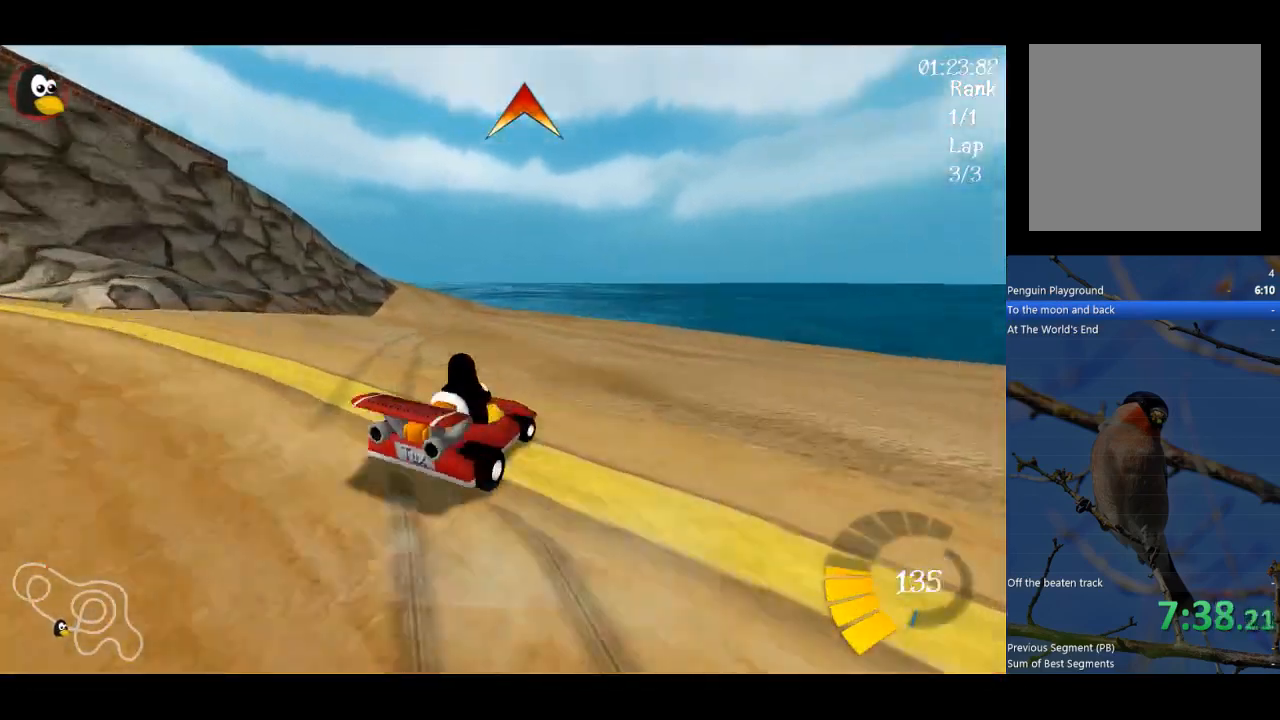
{"buttons": ["A"], "left_stick": "up-left", "events": [[233, "left_stick", "up-left"], [367, "R1", "up"]]}
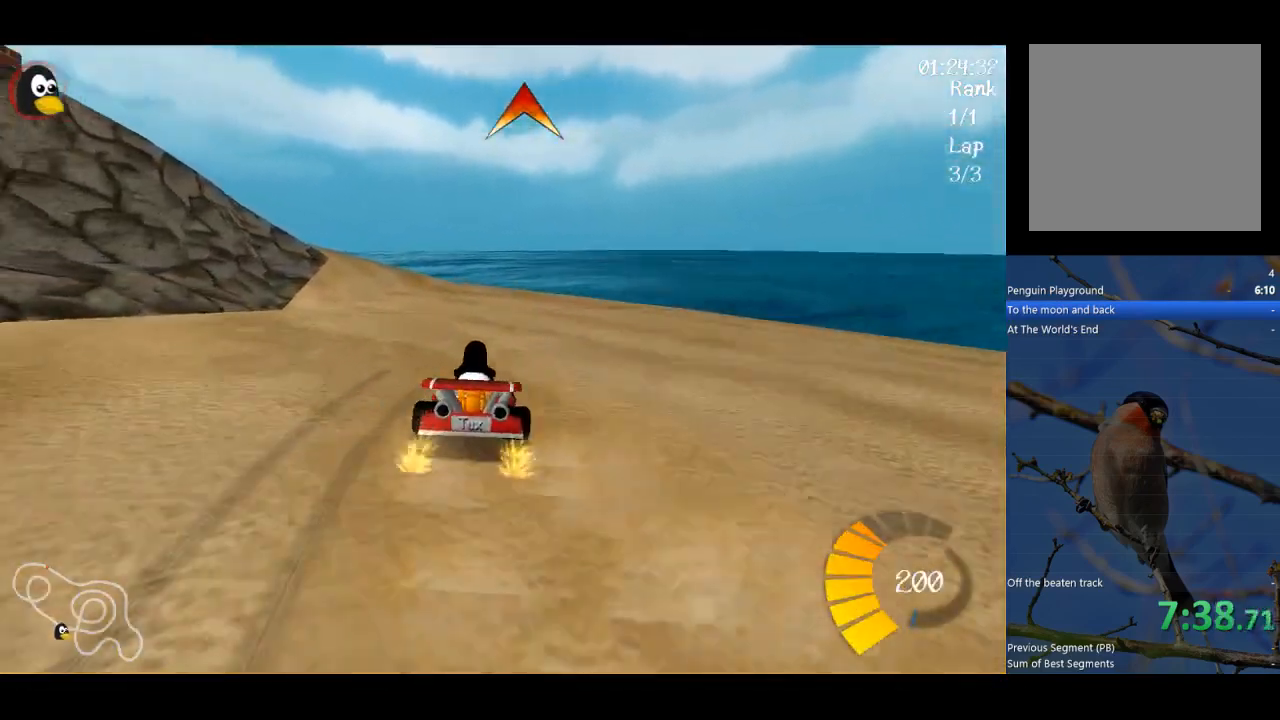
{"buttons": ["A"], "left_stick": "center", "events": [[33, "left_stick", "center"], [100, "B", "down"], [233, "B", "up"], [433, "left_stick", "right"], [500, "left_stick", "center"]]}
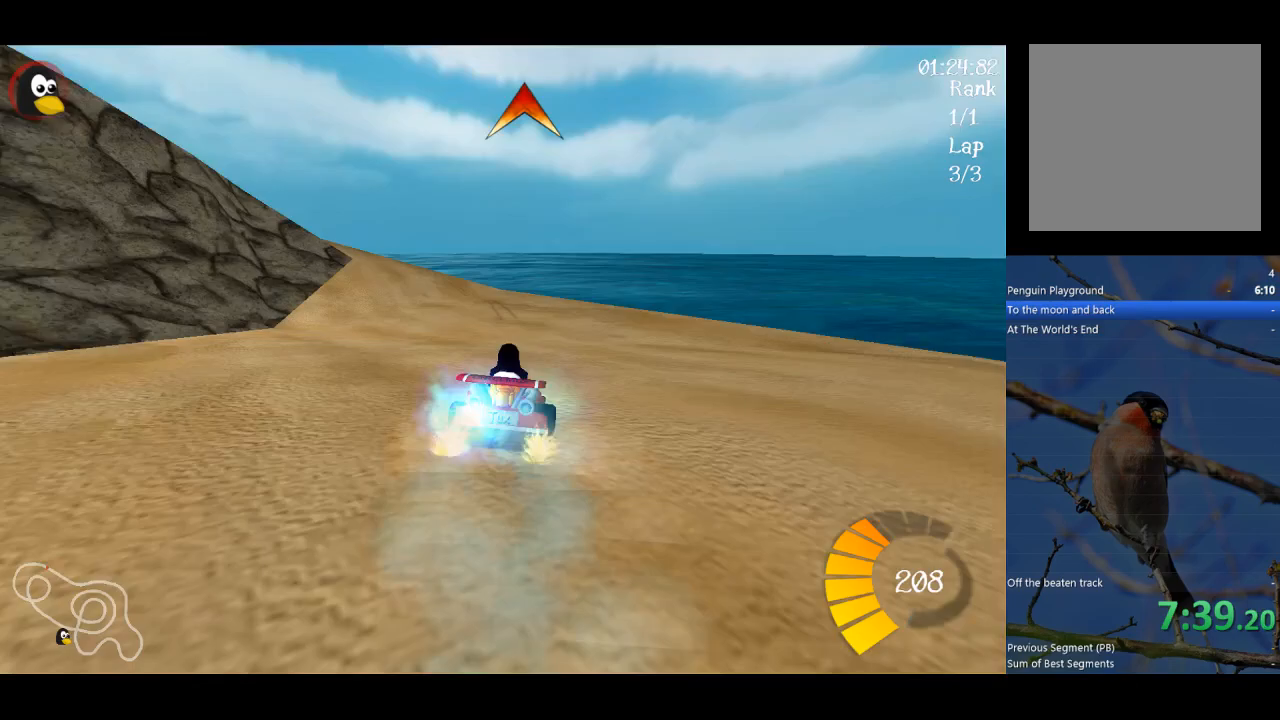
{"buttons": ["A", "R1"], "left_stick": "up-right", "events": [[233, "R1", "down"], [233, "left_stick", "up-left"], [300, "left_stick", "up-right"]]}
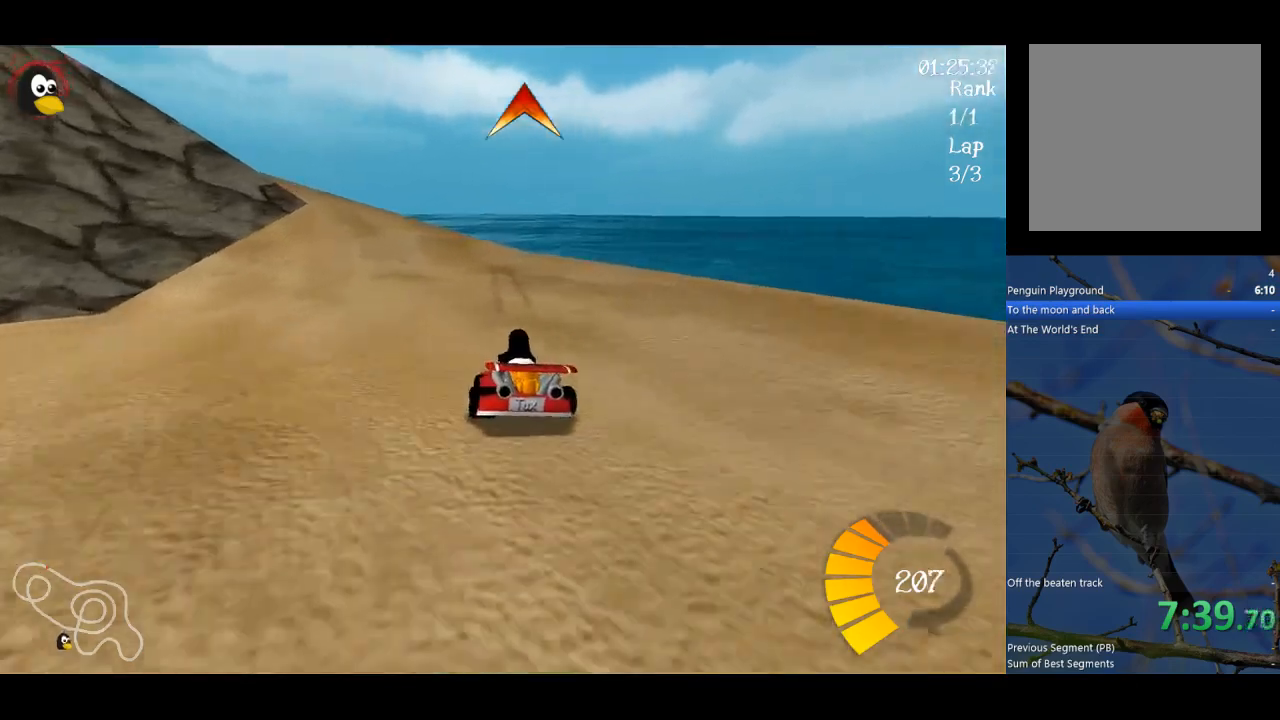
{"buttons": ["A", "R1"], "left_stick": "up-right", "events": []}